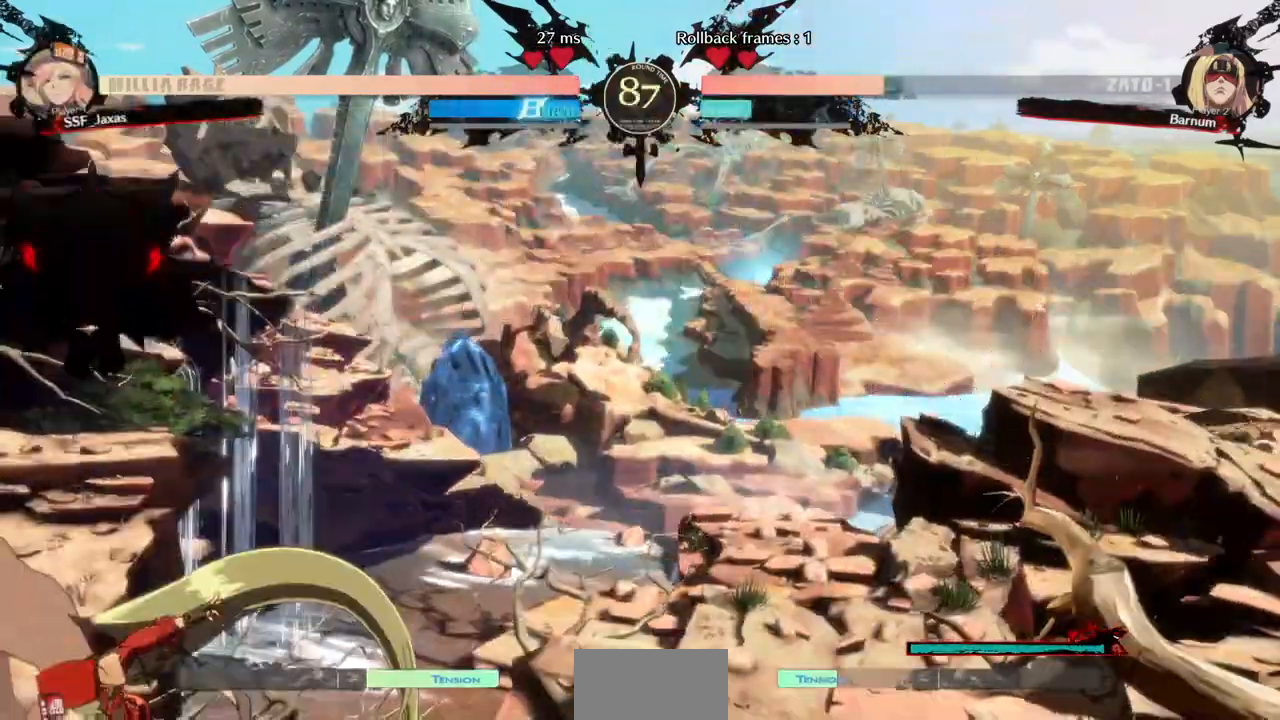
Gameplay with a controller (arcade stick); each line is a JSON object with the inputs held at the frame after it. "events" lists button and stick changes between this image and that frame as [ms after this image, input, new state], when the widget could be followed in between. Not read: L3 R3 SELECT other_buttons.
{"buttons": ["DPAD_LEFT"], "events": [[480, "DPAD_LEFT", "down"], [480, "DPAD_RIGHT", "up"]]}
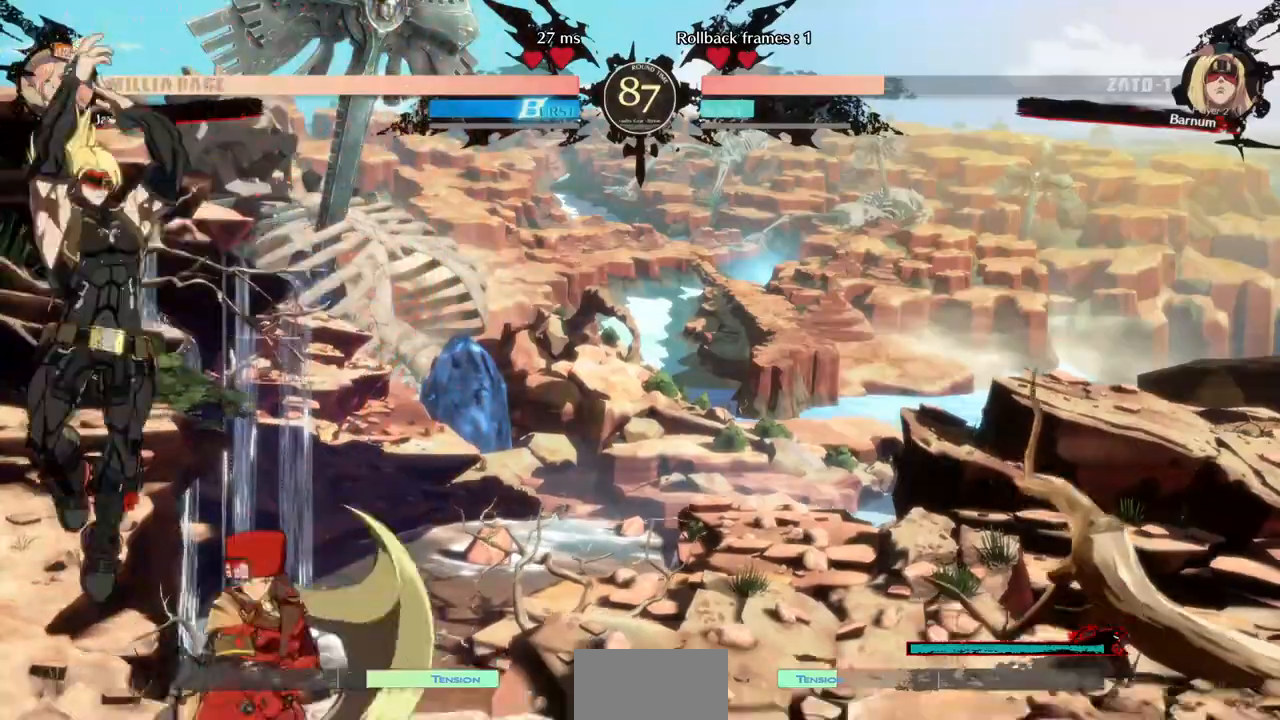
{"buttons": [], "events": [[200, "DPAD_LEFT", "up"], [200, "TRIANGLE", "down"], [280, "TRIANGLE", "up"]]}
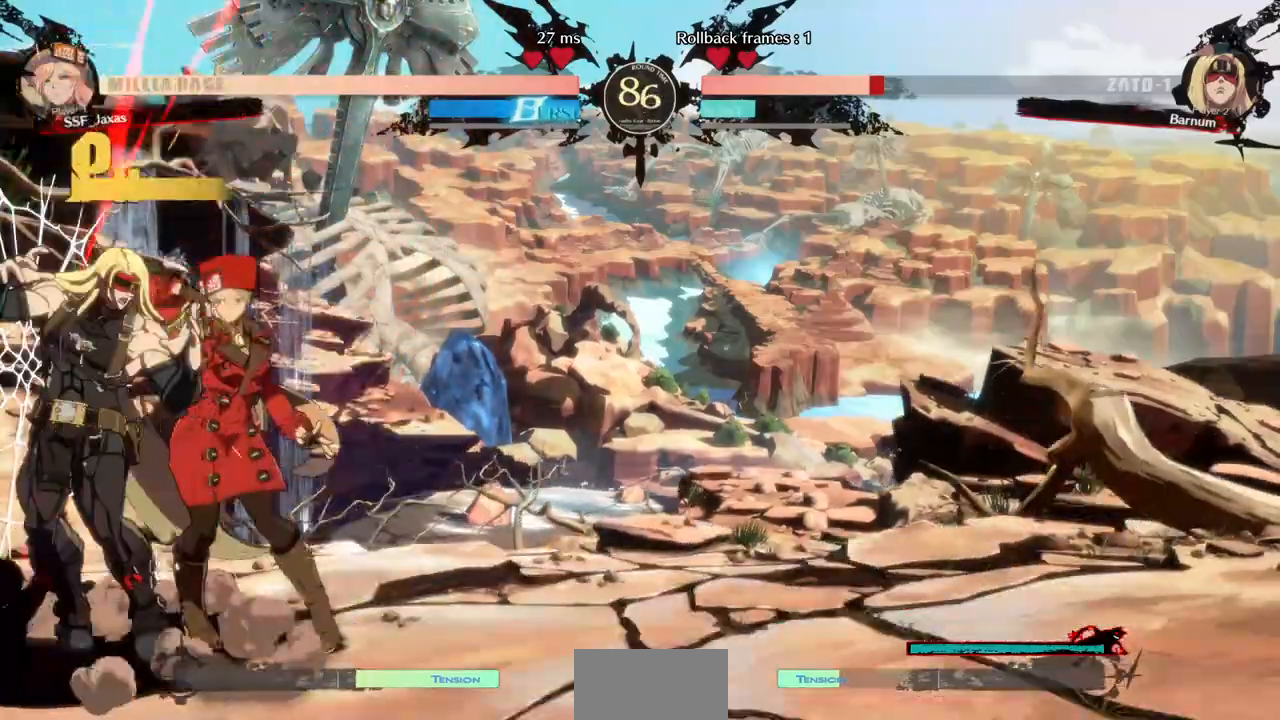
{"buttons": ["DPAD_DOWN"], "events": [[80, "DPAD_DOWN", "down"], [240, "R1", "down"], [360, "DPAD_DOWN", "up"], [400, "R1", "up"], [480, "DPAD_DOWN", "down"]]}
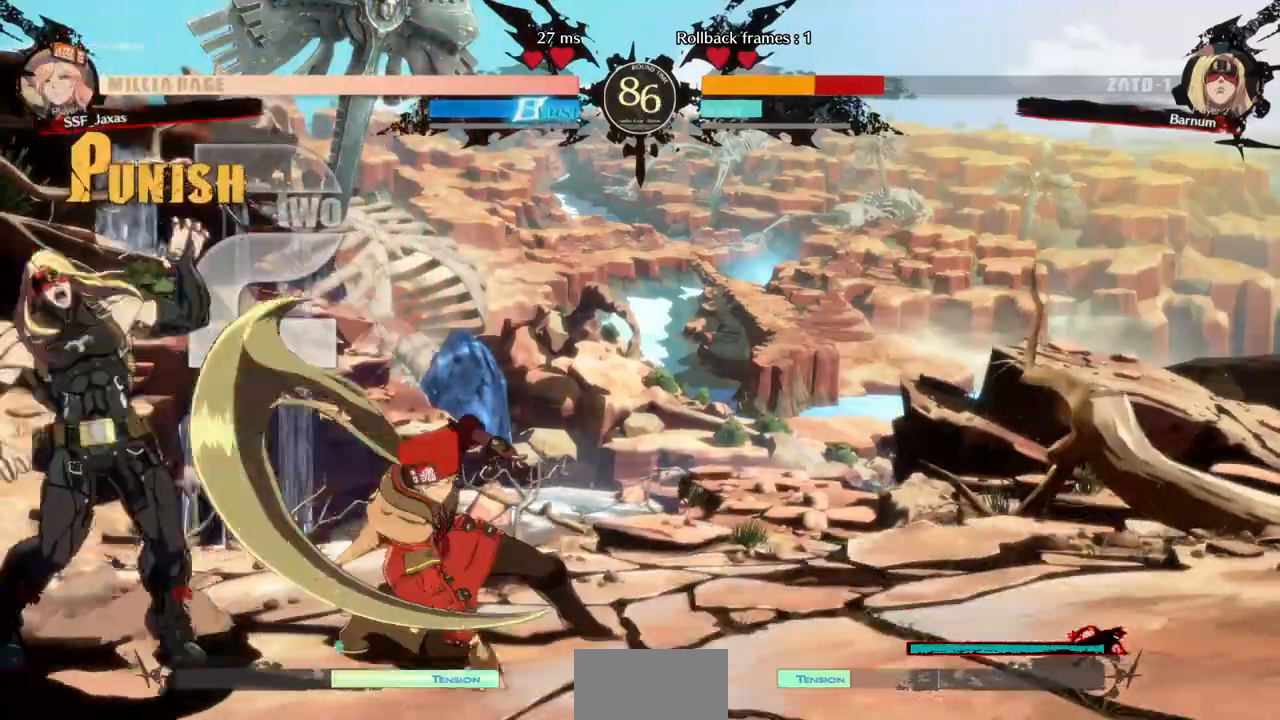
{"buttons": ["DPAD_LEFT"], "events": [[120, "DPAD_LEFT", "down"], [160, "DPAD_DOWN", "up"], [200, "TRIANGLE", "down"], [240, "DPAD_LEFT", "up"], [280, "TRIANGLE", "up"], [400, "DPAD_DOWN", "down"], [440, "DPAD_LEFT", "down"], [480, "DPAD_DOWN", "up"]]}
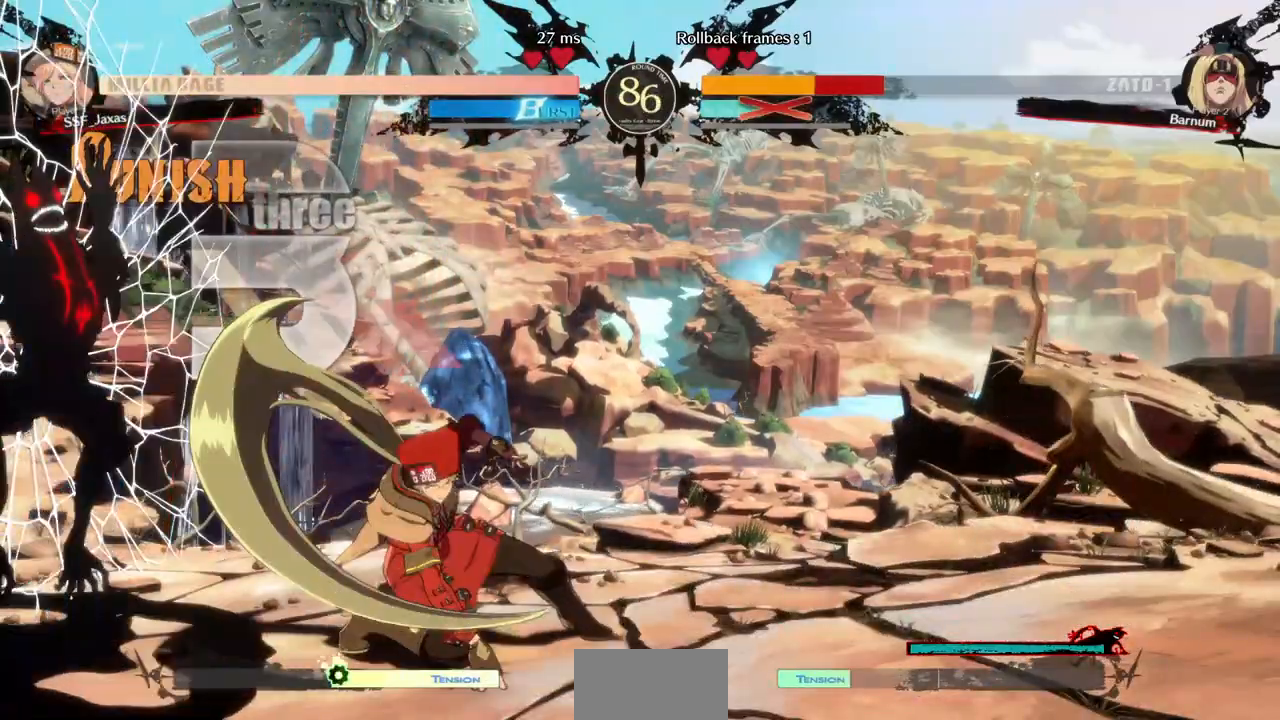
{"buttons": [], "events": [[40, "DPAD_DOWN", "down"], [200, "DPAD_LEFT", "up"], [280, "DPAD_DOWN", "up"], [280, "DPAD_LEFT", "down"], [280, "TRIANGLE", "down"], [320, "TRIANGLE", "up"], [360, "DPAD_LEFT", "up"]]}
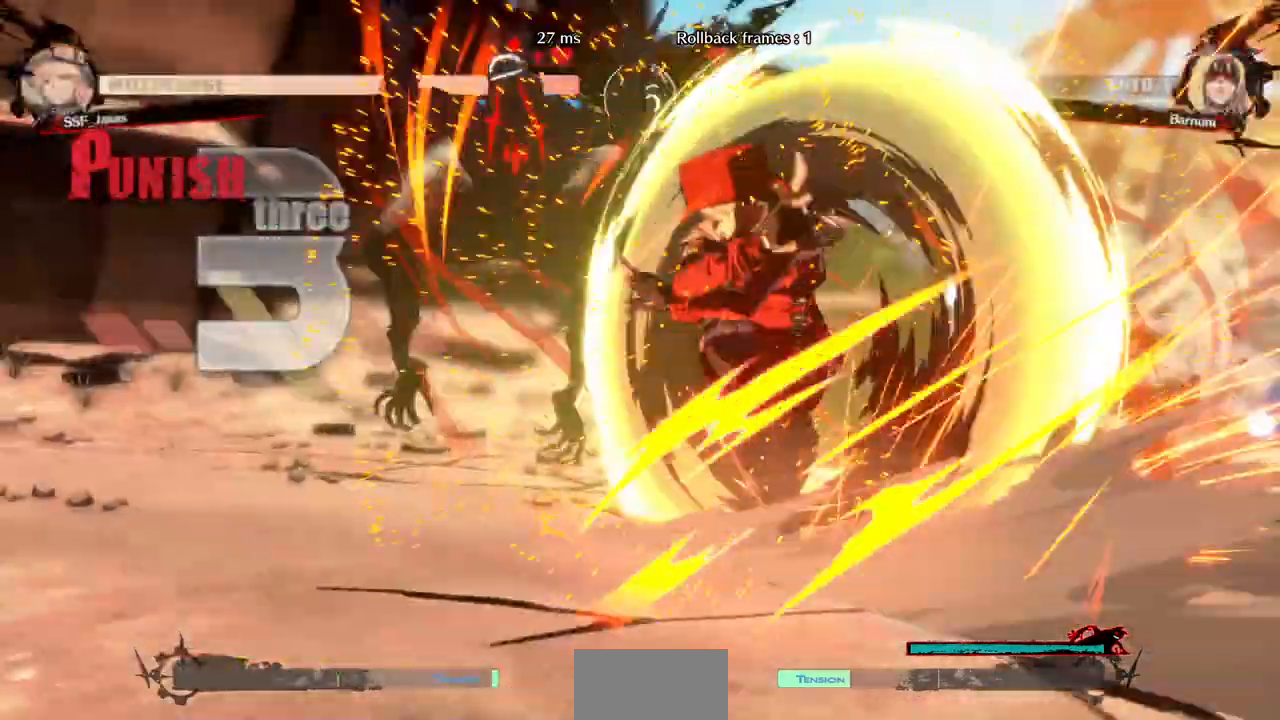
{"buttons": [], "events": []}
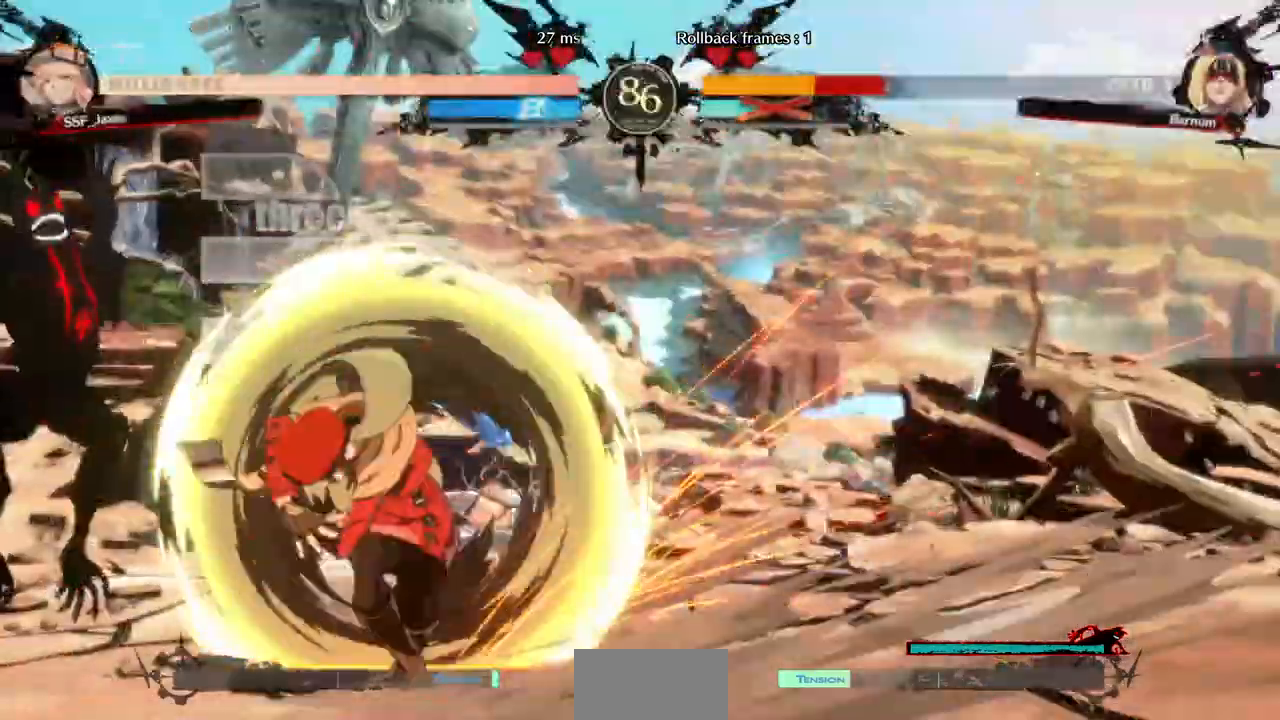
{"buttons": ["DPAD_UP"], "events": [[160, "DPAD_UP", "down"]]}
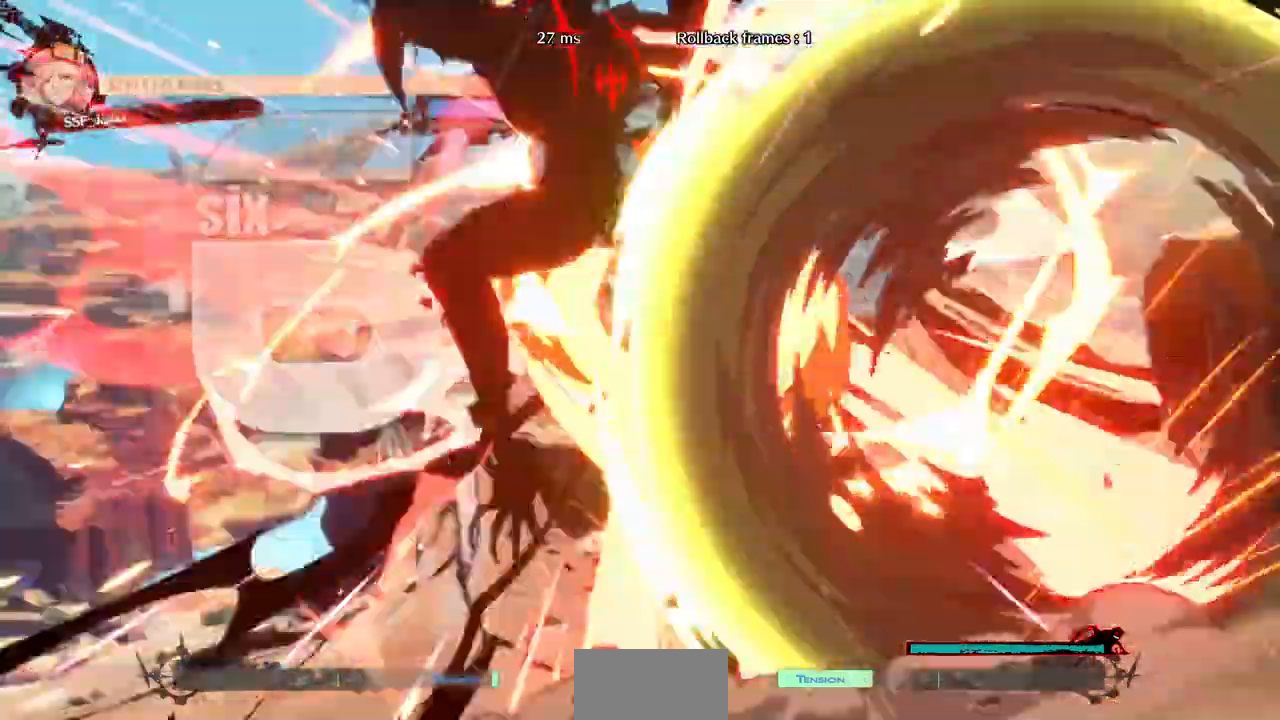
{"buttons": ["DPAD_UP"]}